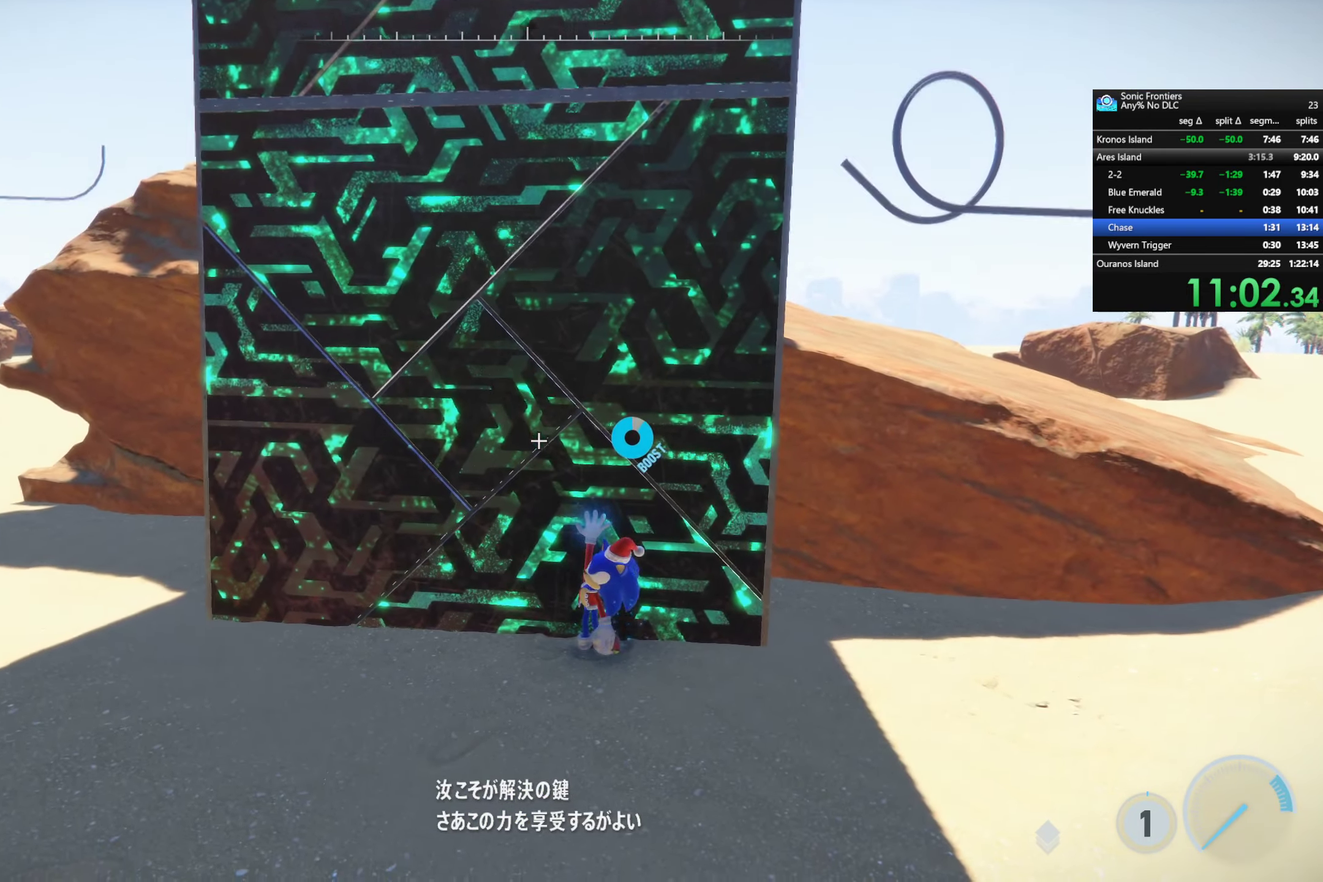
Gameplay with a controller (PlayStation layout); each line is a JSON object with the inputs held at the frame after it. "events" lists button and stick changes between this image and that frame as [ms after this image, input, new state], when the widget could be followed in between.
{"buttons": [], "left_stick": "up-right", "right_stick": "center", "events": [[100, "right_stick", "center"]]}
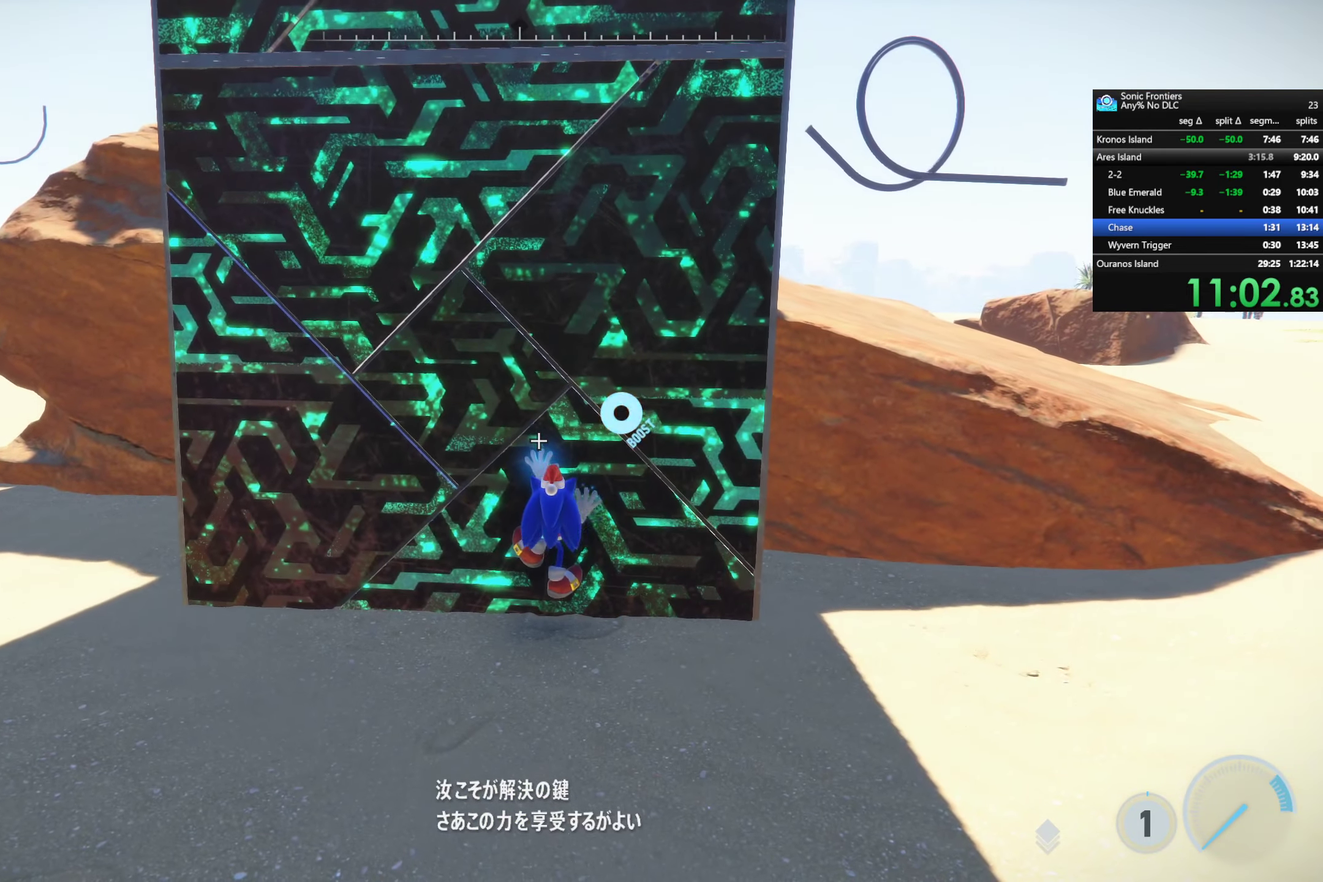
{"buttons": [], "left_stick": "up-right", "right_stick": "center", "events": []}
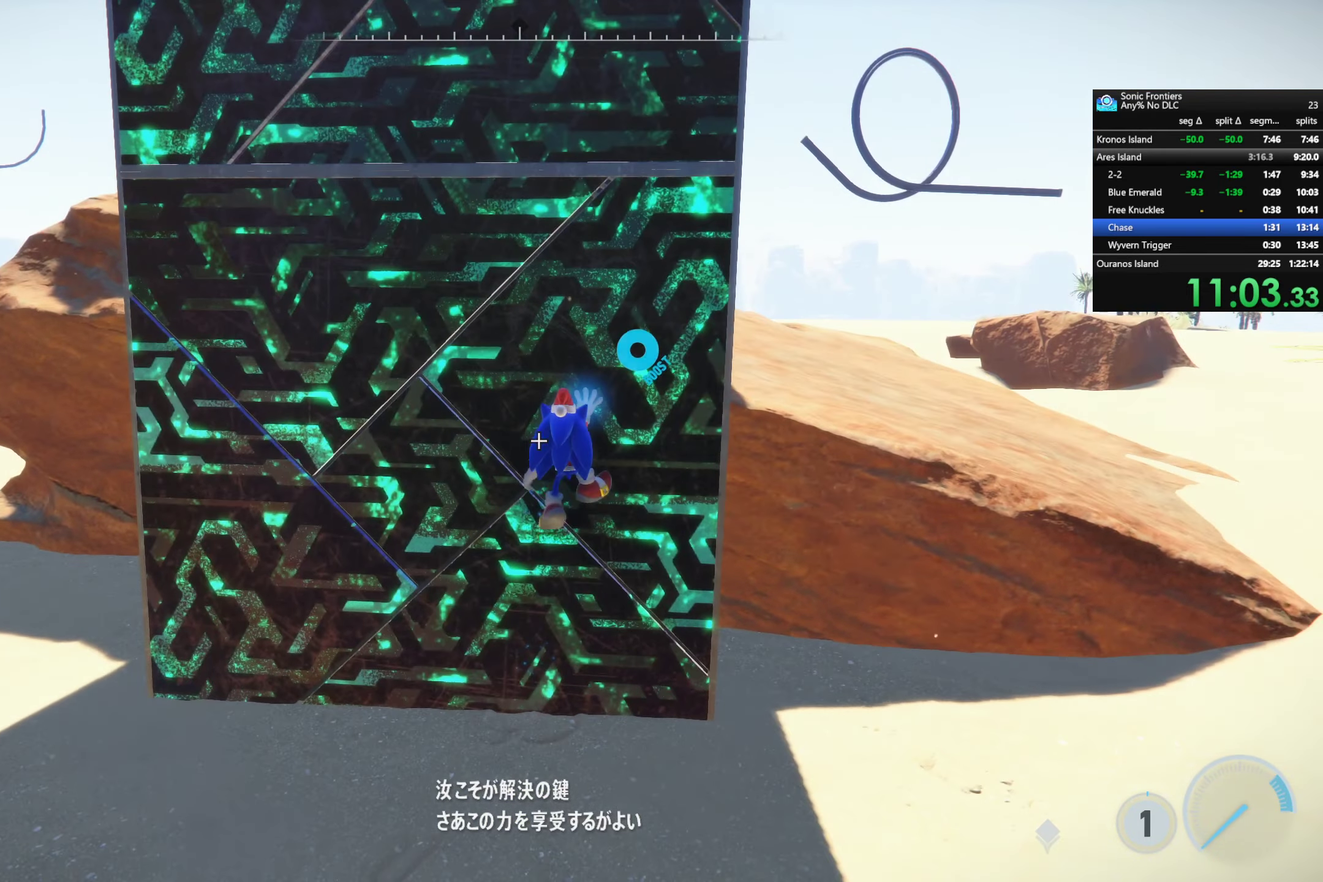
{"buttons": [], "left_stick": "up-right", "right_stick": "center", "events": []}
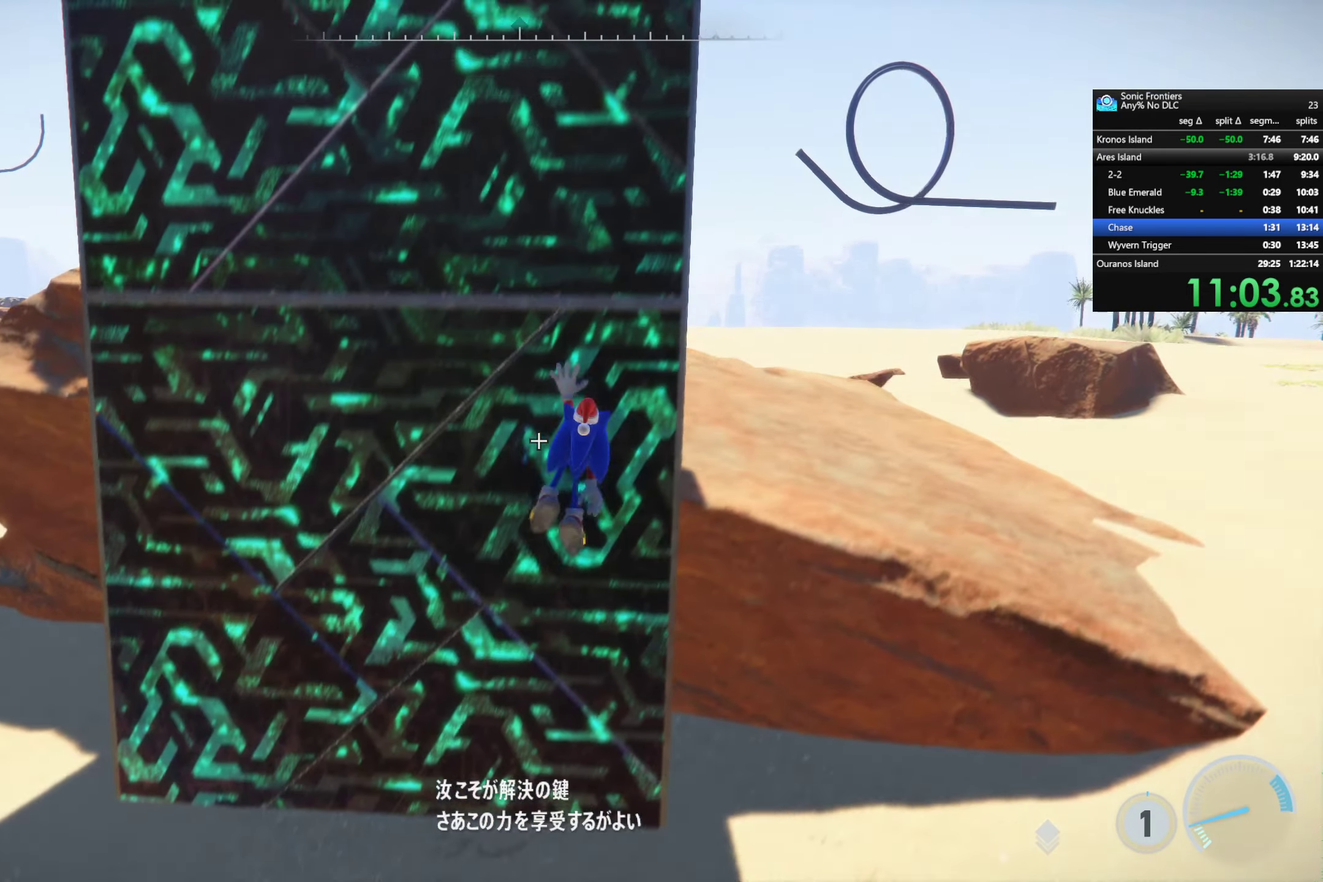
{"buttons": [], "left_stick": "up-right", "right_stick": "center", "events": []}
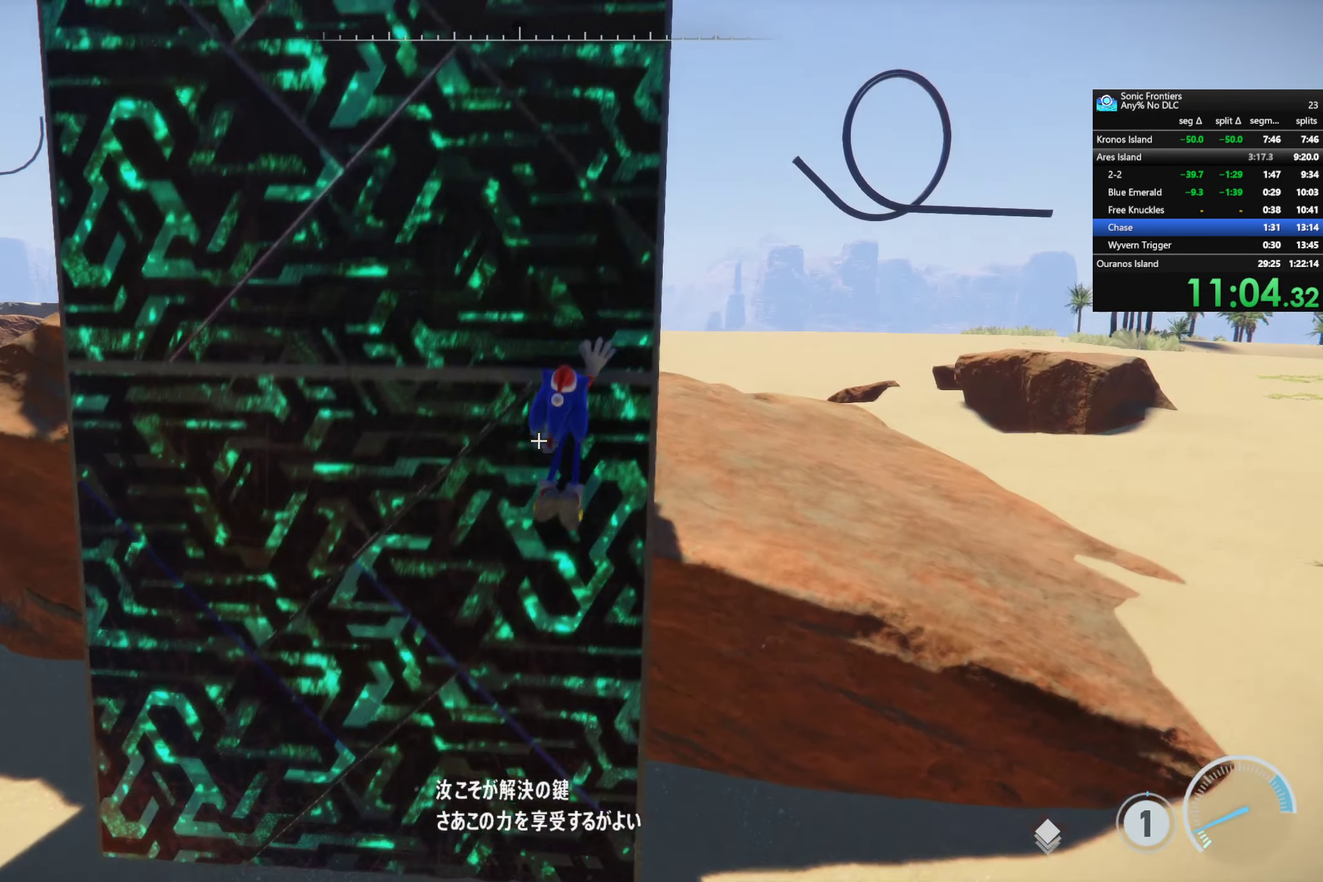
{"buttons": ["TRIANGLE"], "left_stick": "center", "right_stick": "center", "events": [[183, "left_stick", "center"], [433, "TRIANGLE", "down"]]}
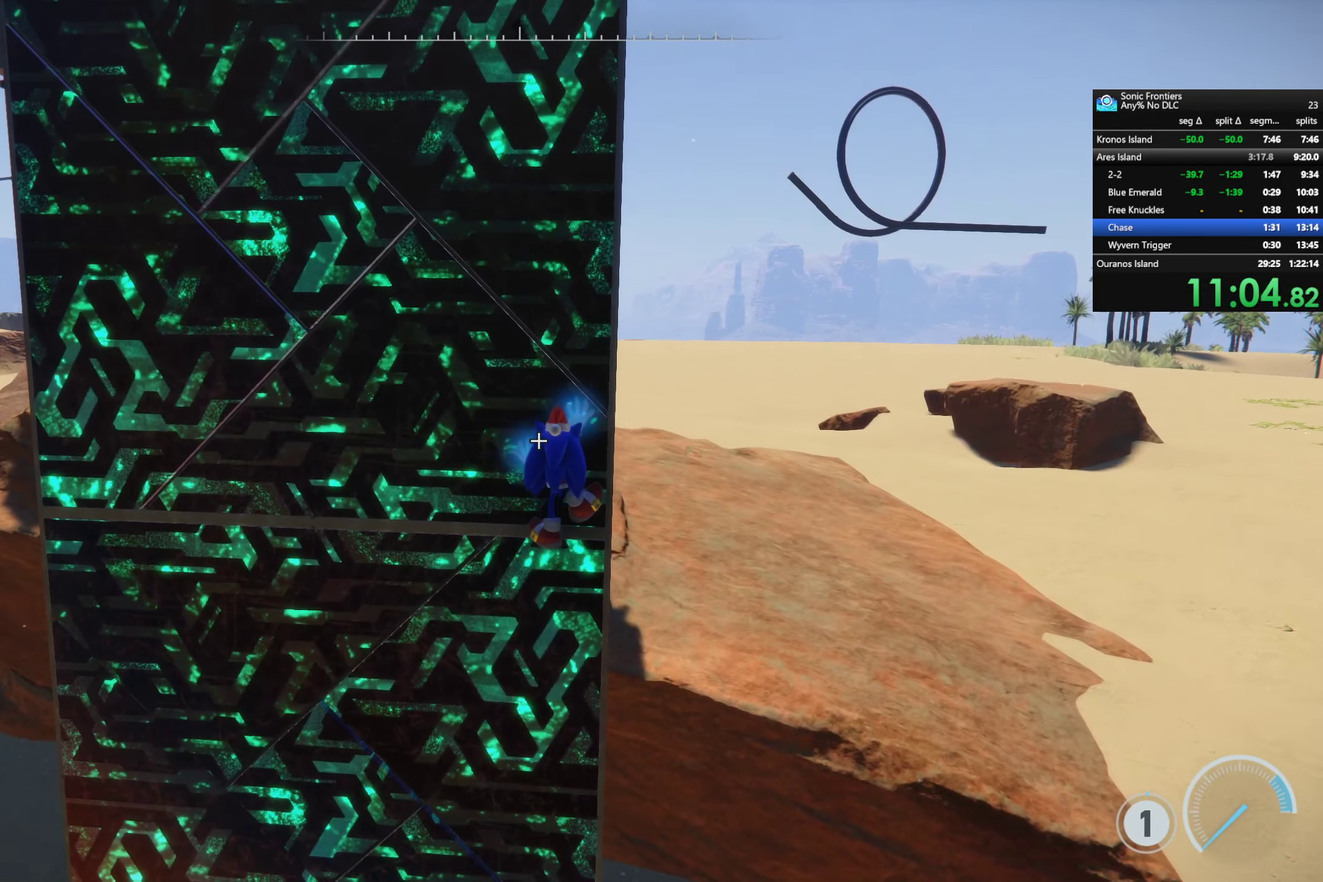
{"buttons": [], "left_stick": "center", "right_stick": "center", "events": [[50, "TRIANGLE", "up"]]}
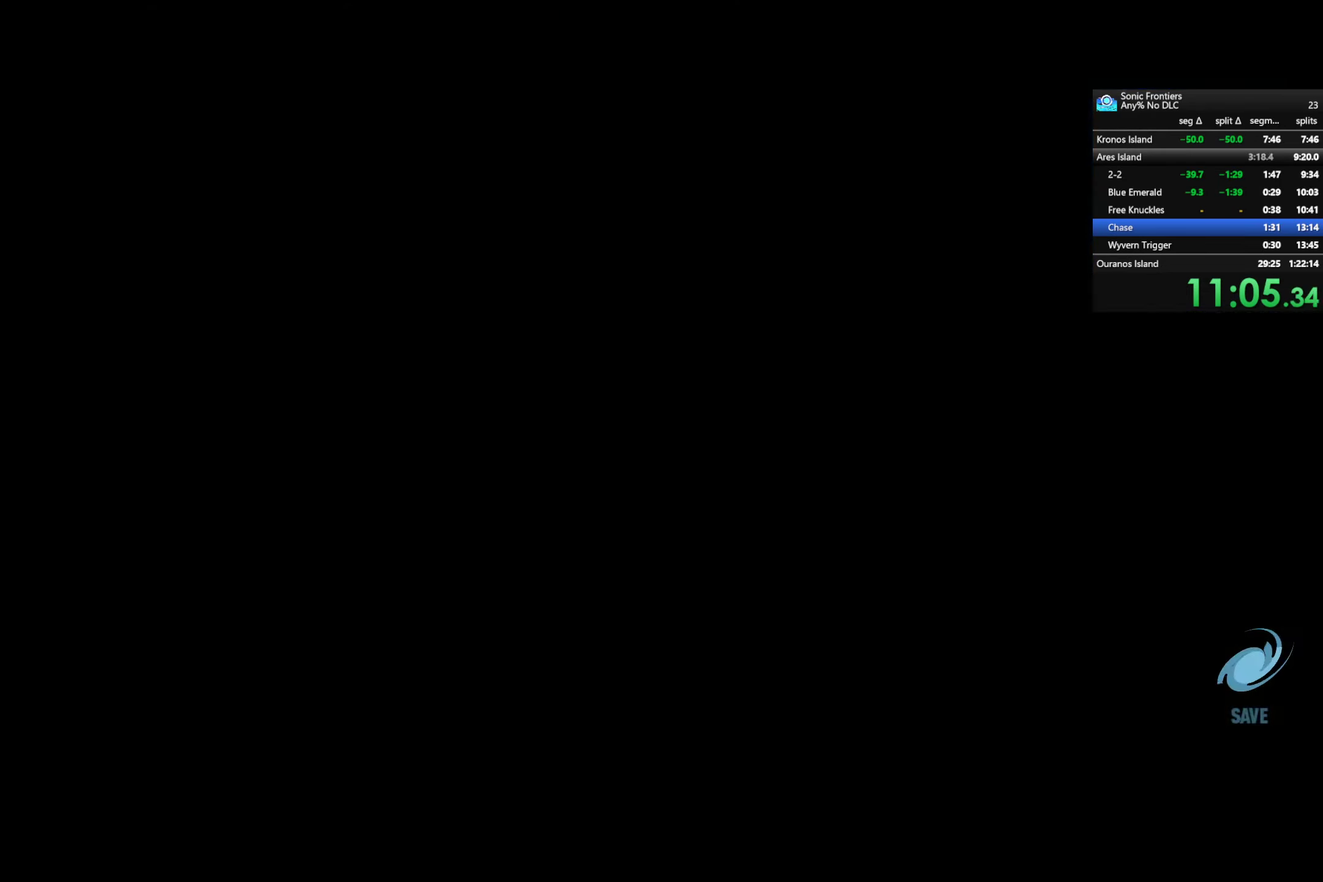
{"buttons": [], "left_stick": "center", "right_stick": "center", "events": []}
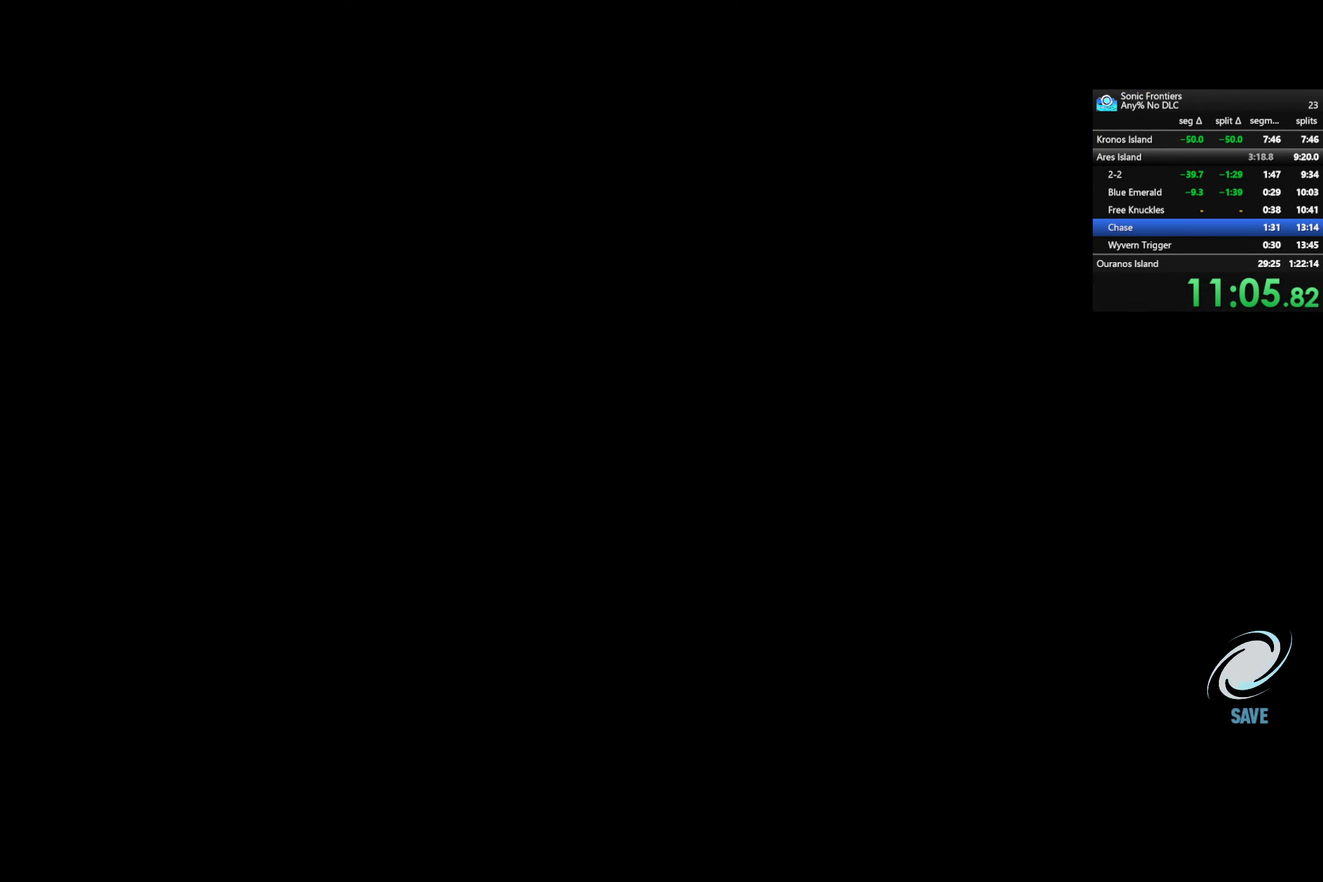
{"buttons": [], "left_stick": "down", "right_stick": "center", "events": [[16, "left_stick", "down"]]}
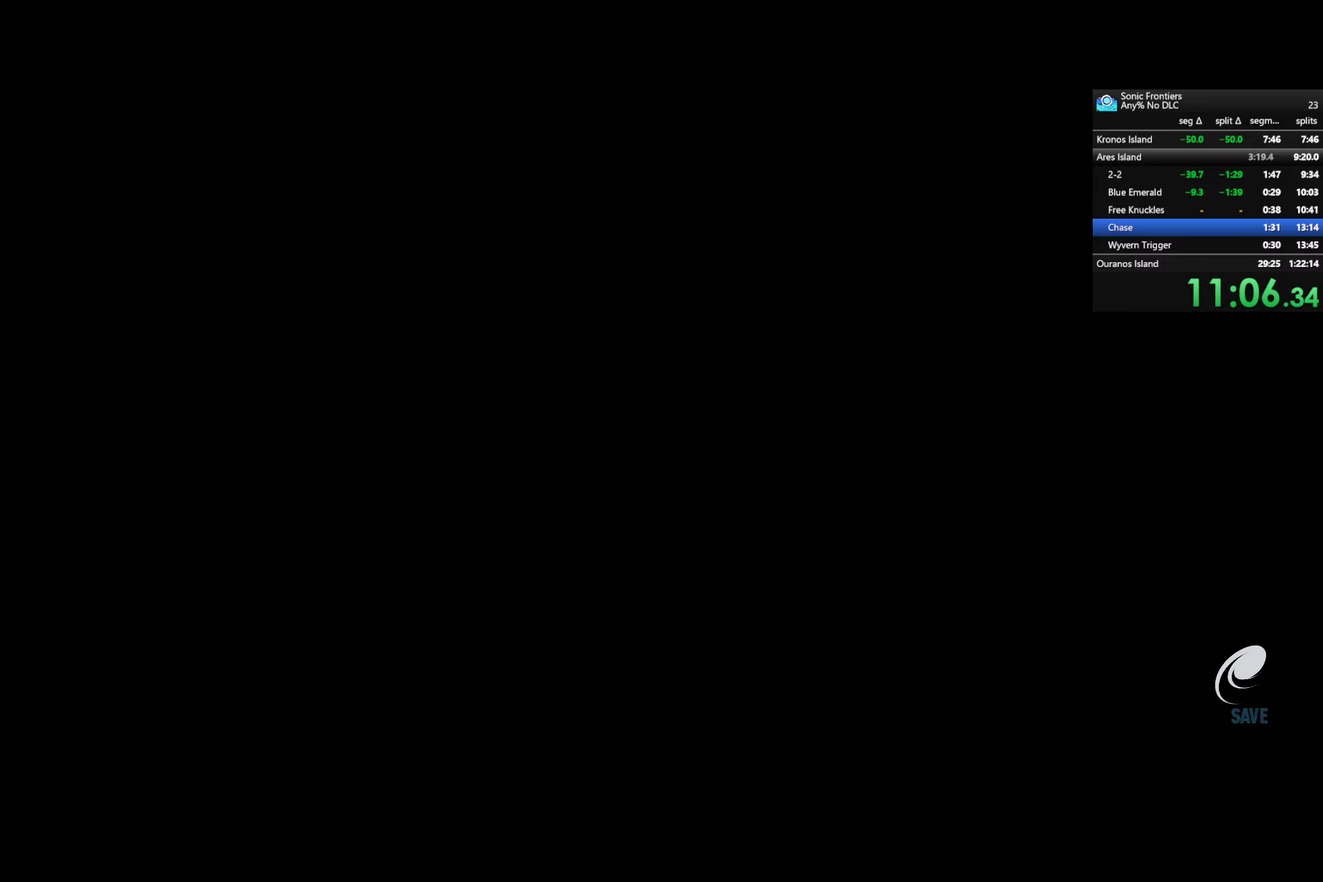
{"buttons": [], "left_stick": "down", "right_stick": "center", "events": []}
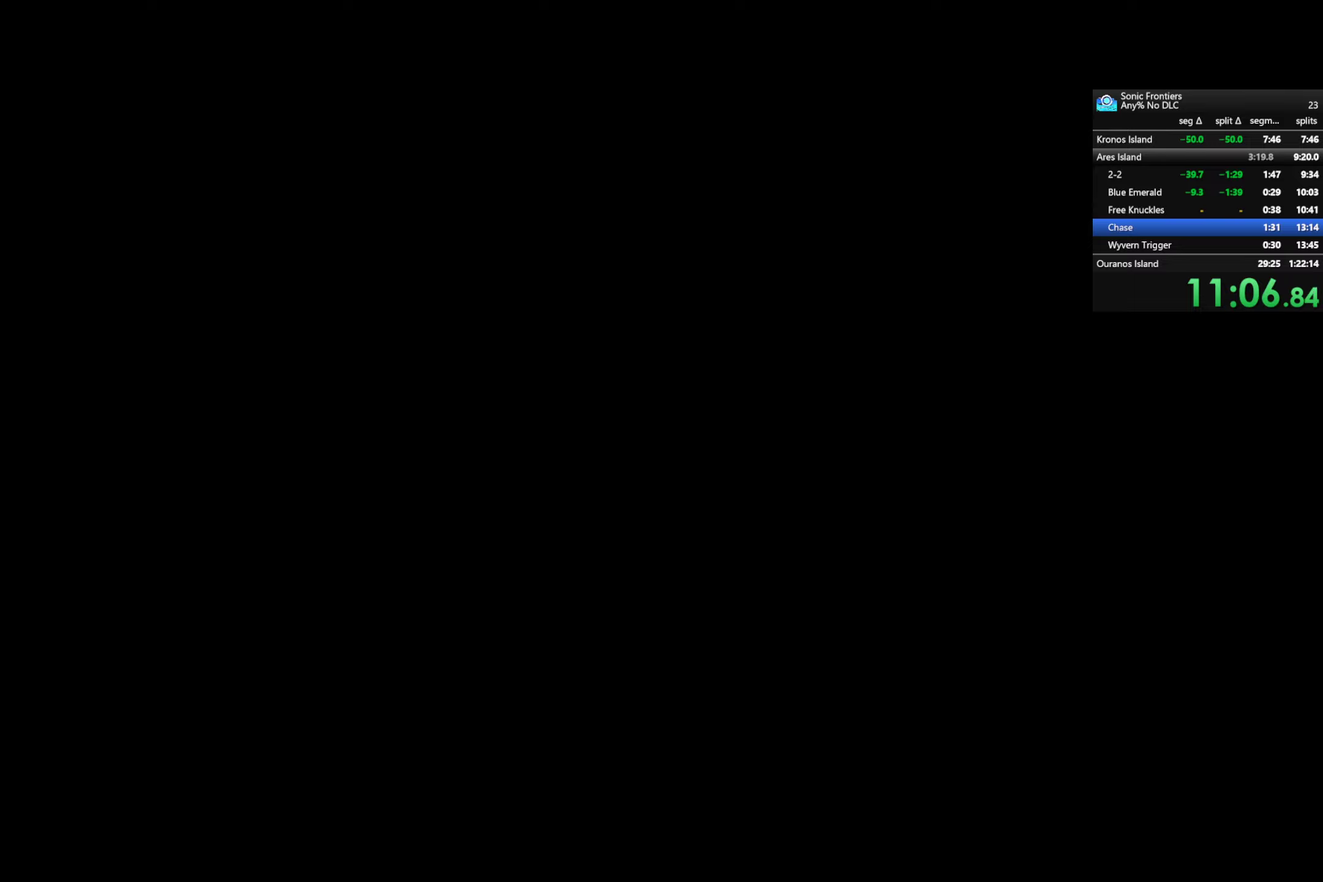
{"buttons": [], "left_stick": "down", "right_stick": "center", "events": []}
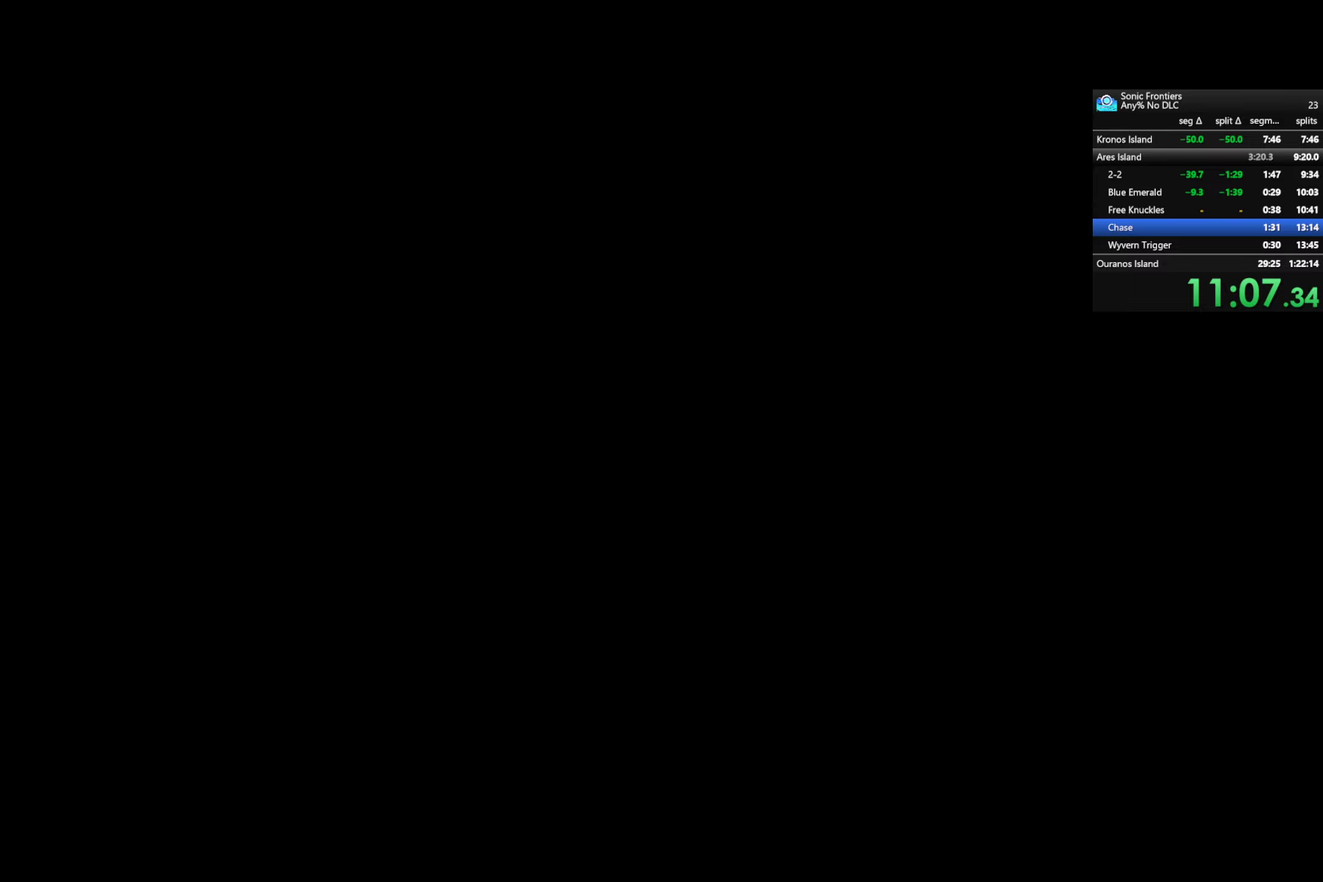
{"buttons": [], "left_stick": "down", "right_stick": "center", "events": []}
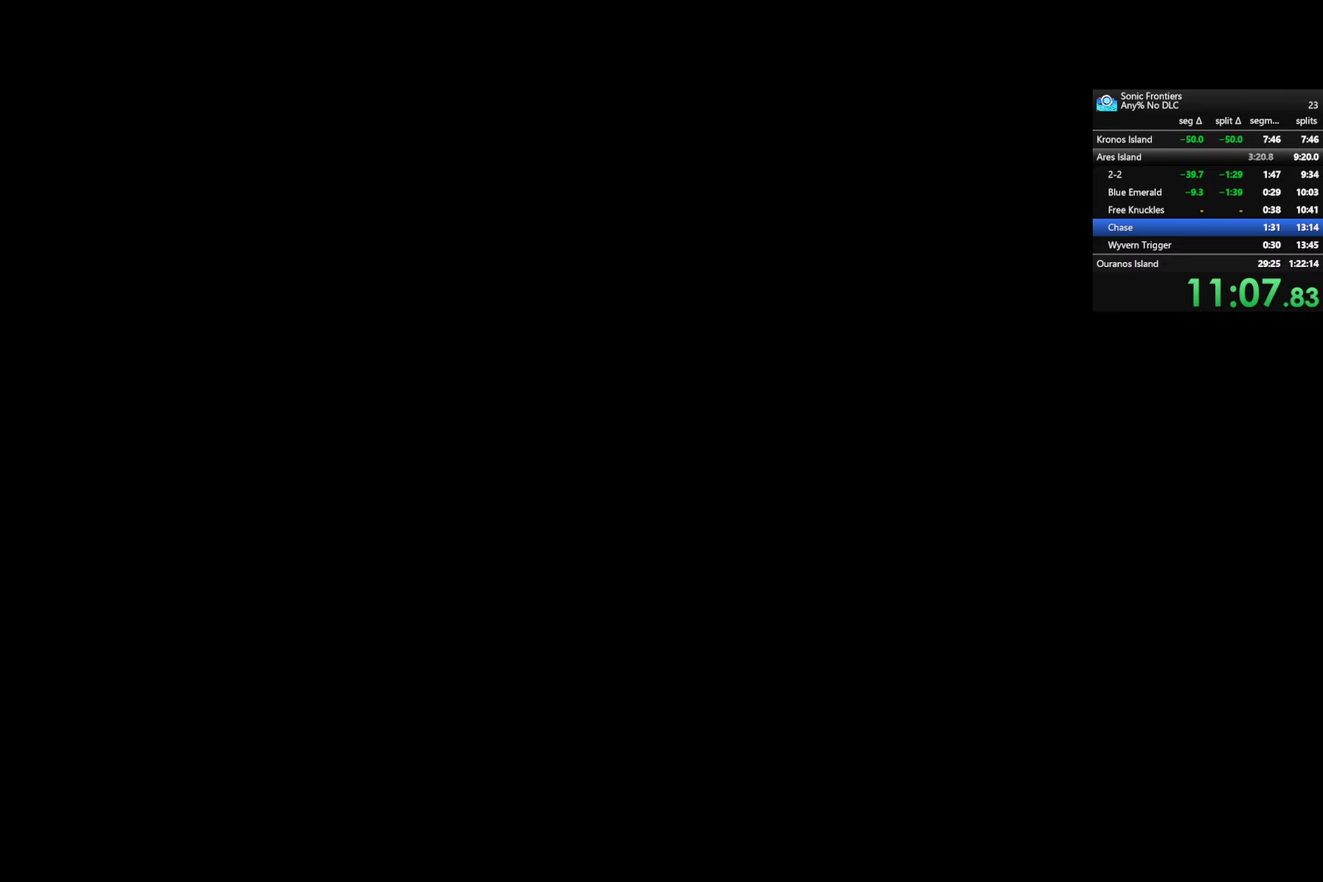
{"buttons": [], "left_stick": "down", "right_stick": "center", "events": []}
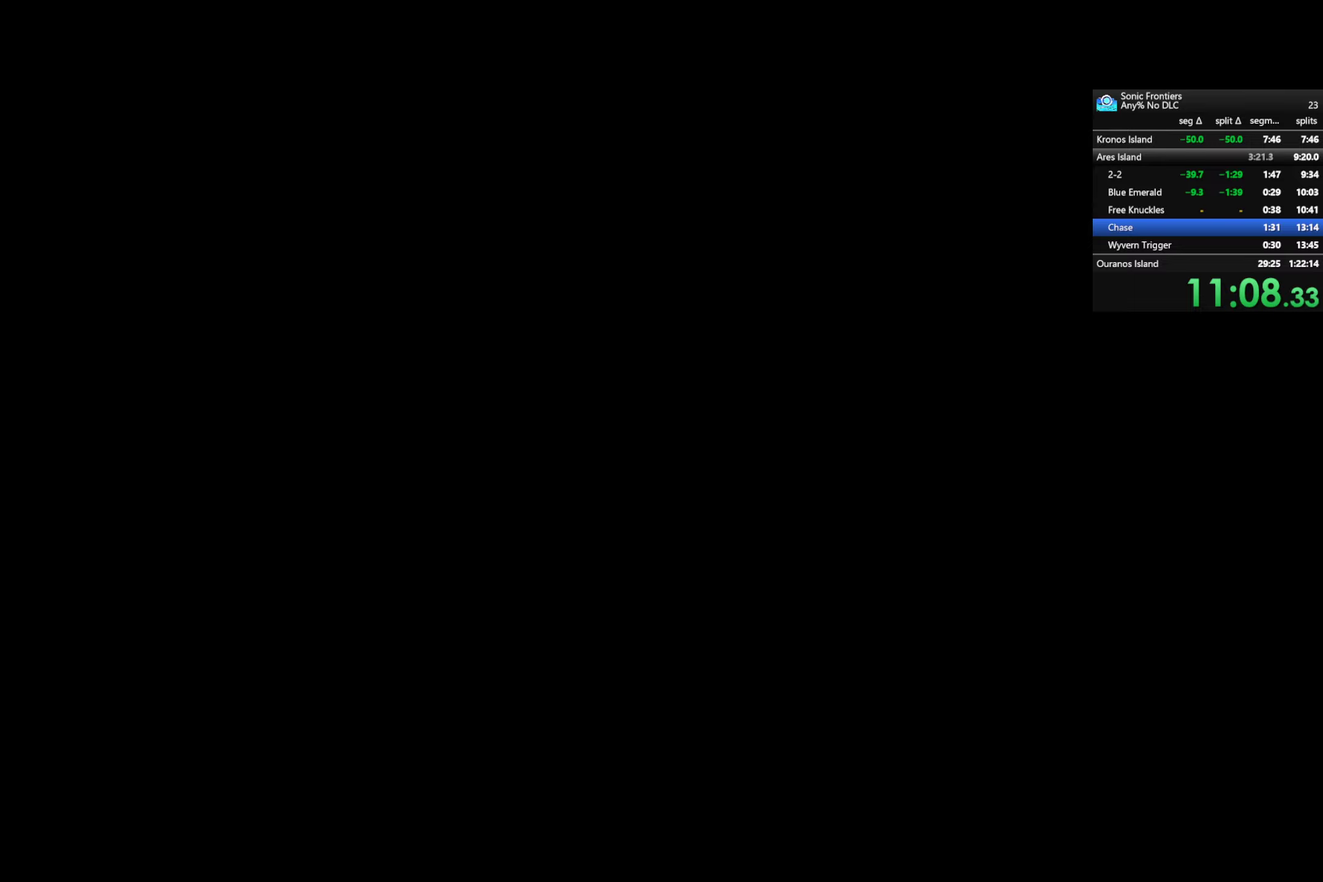
{"buttons": [], "left_stick": "center", "right_stick": "center", "events": [[467, "left_stick", "center"]]}
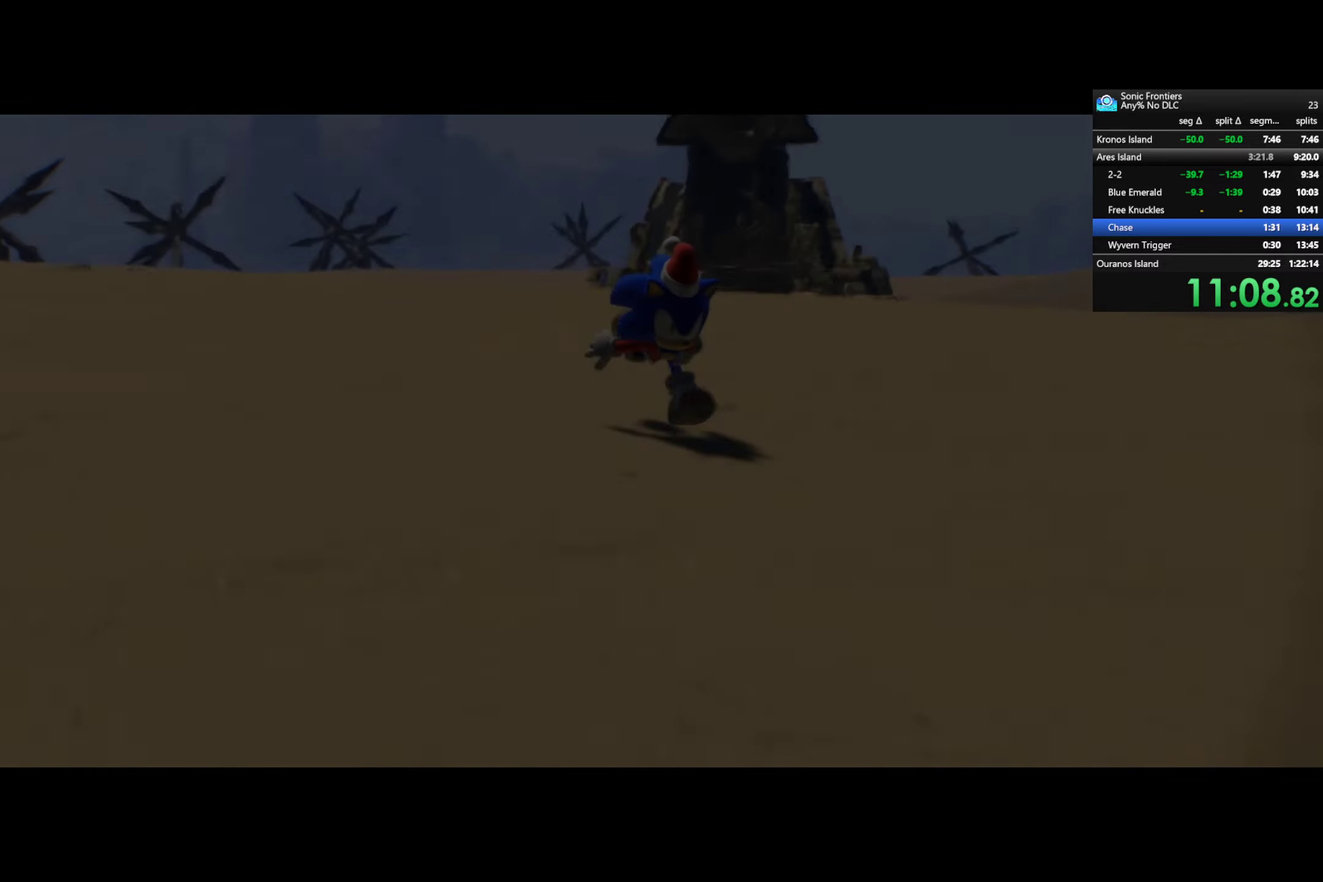
{"buttons": [], "left_stick": "center", "right_stick": "center", "events": []}
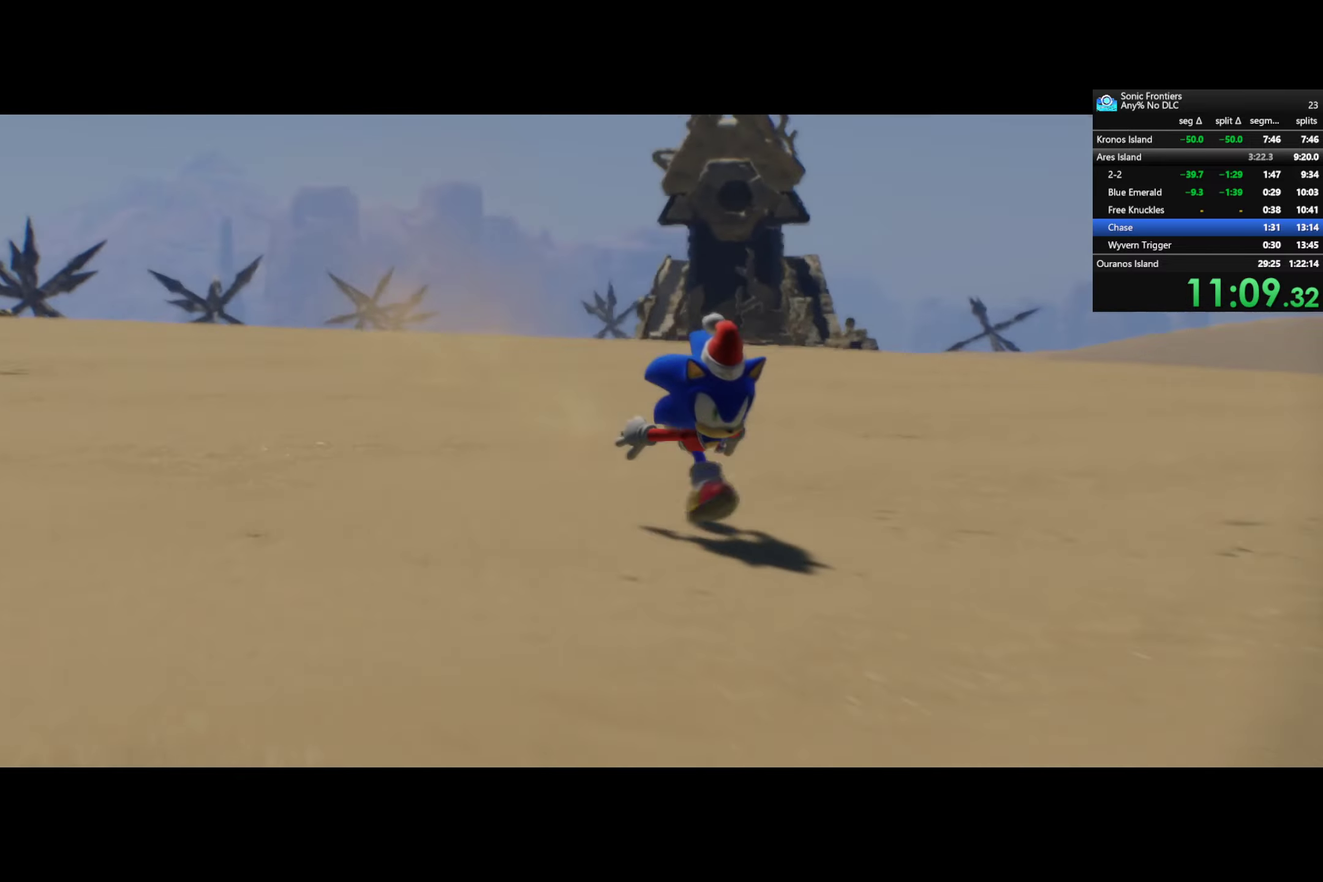
{"buttons": [], "left_stick": "center", "right_stick": "center", "events": []}
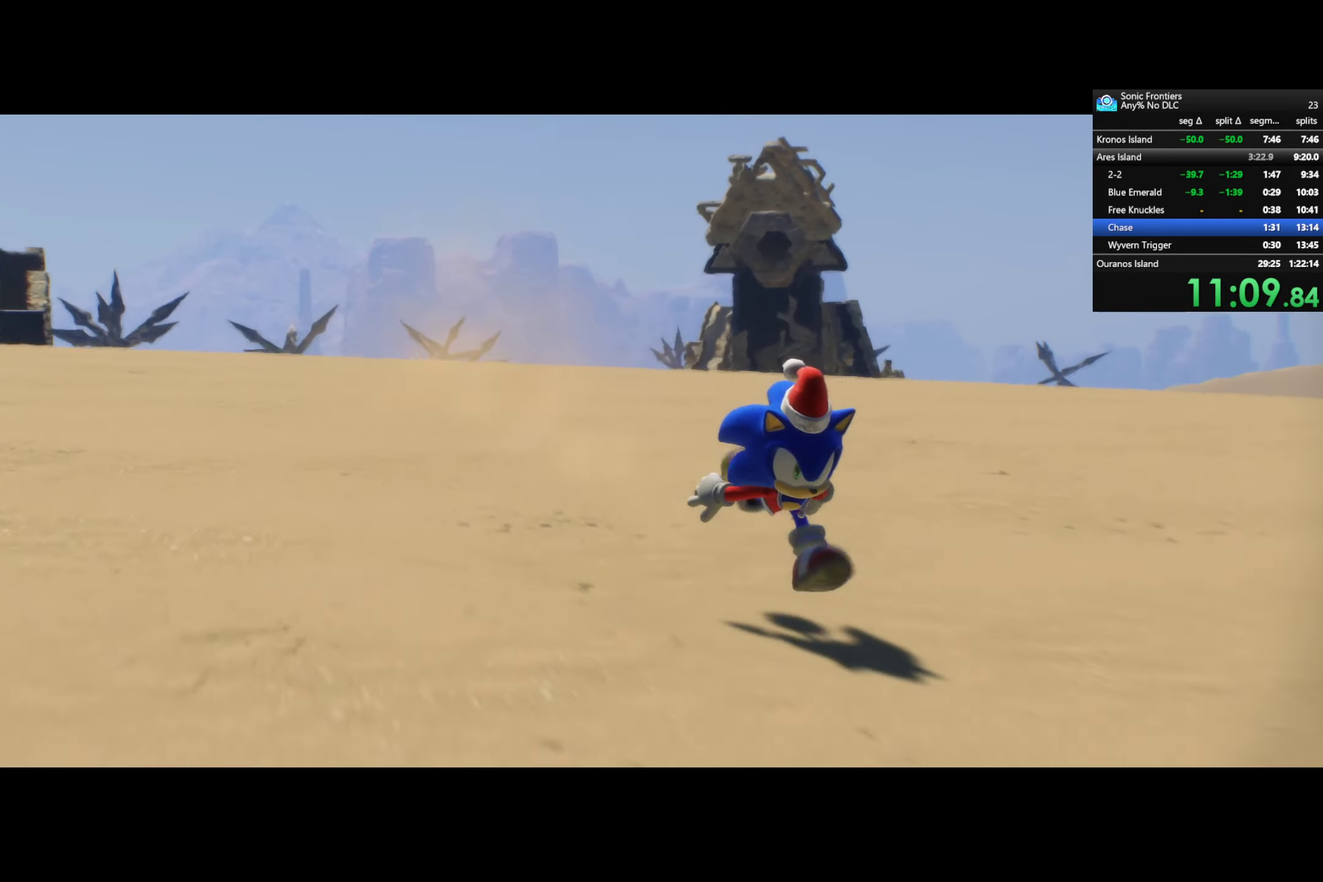
{"buttons": [], "left_stick": "down", "right_stick": "center", "events": [[383, "left_stick", "down"]]}
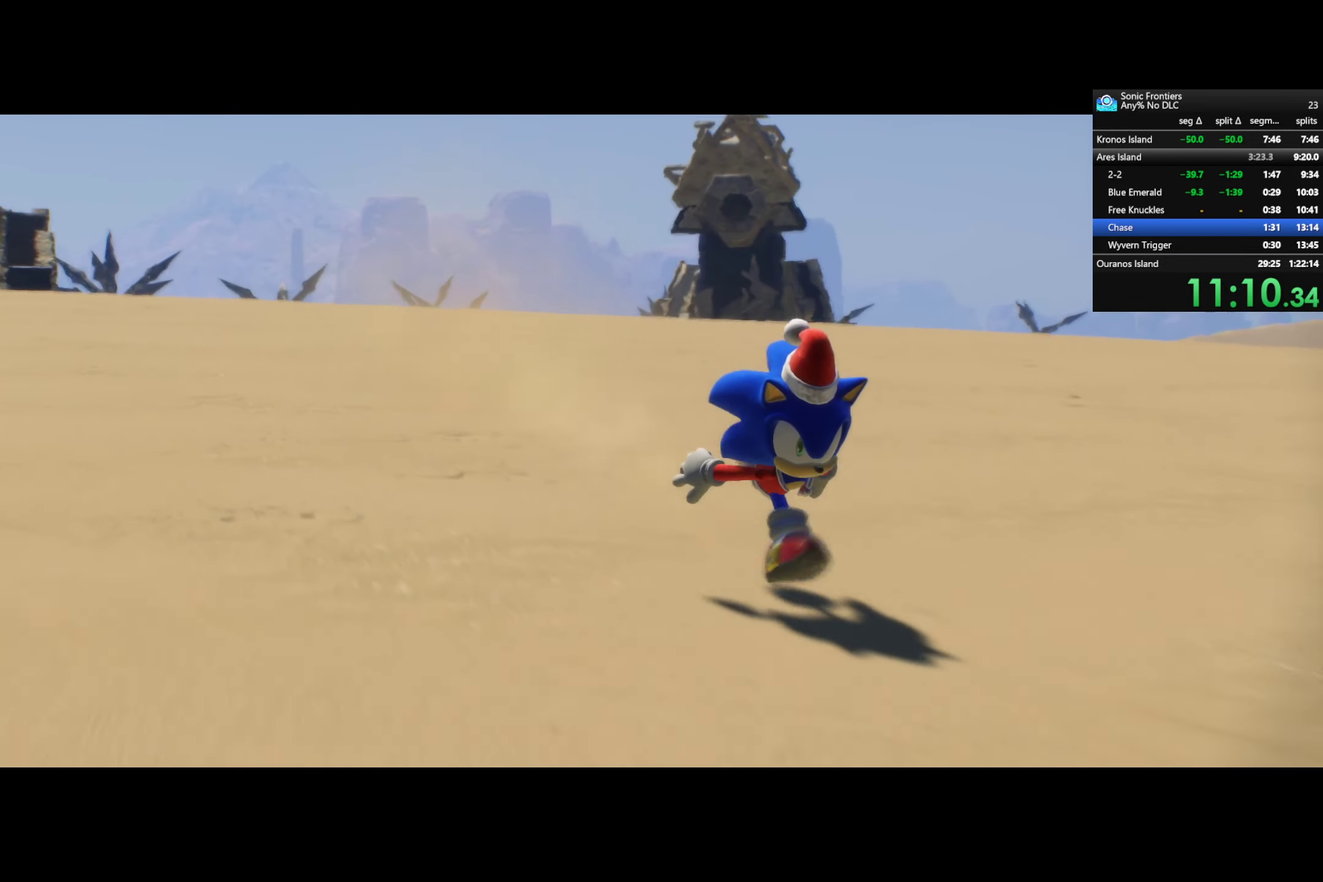
{"buttons": [], "left_stick": "down", "right_stick": "center", "events": []}
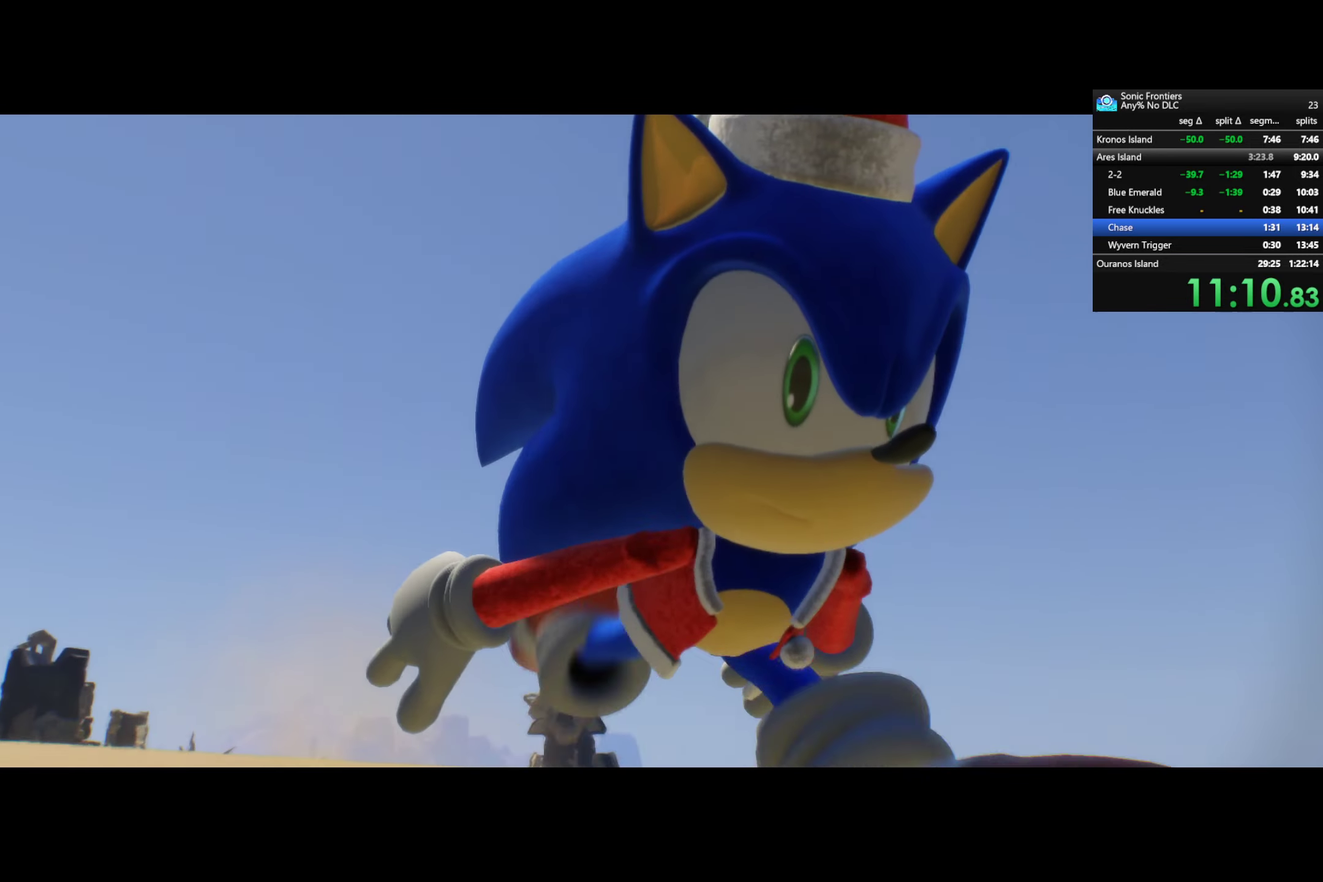
{"buttons": [], "left_stick": "down", "right_stick": "center", "events": []}